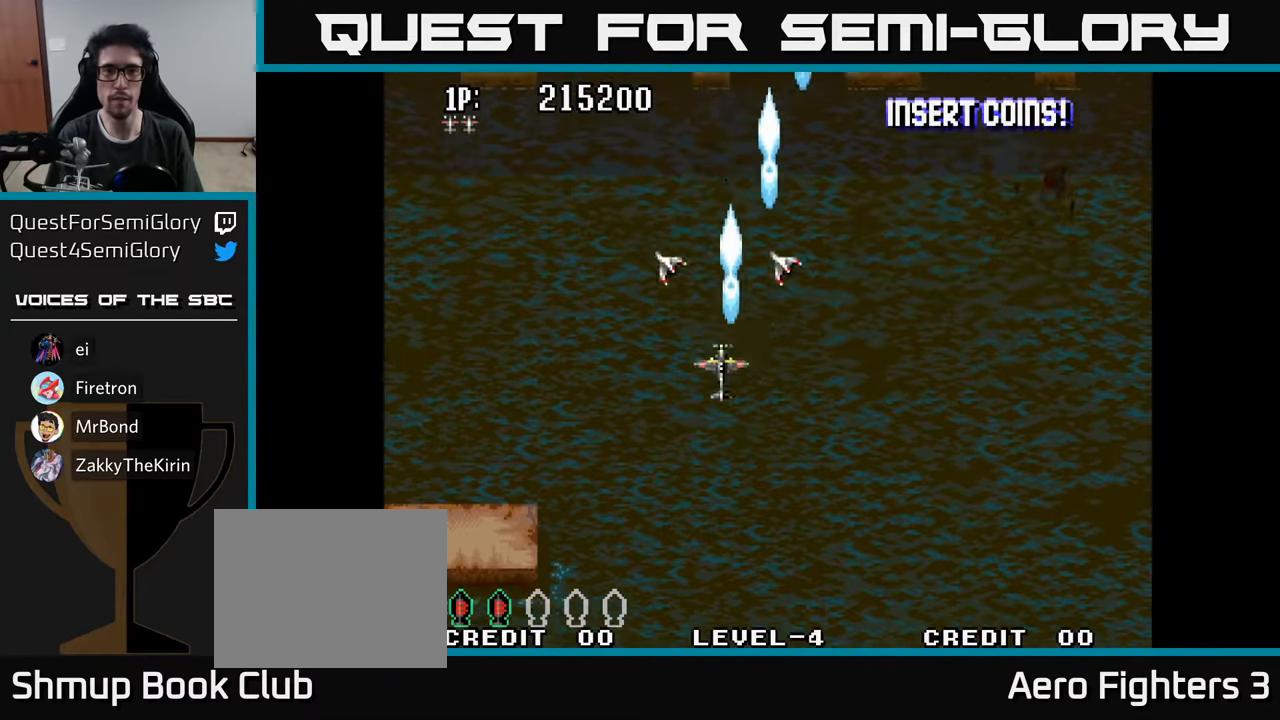
Gameplay with a controller (Xbox layout); each line is a JSON object with the inputs held at the frame after it. "events" lists button and stick changes between this image and that frame as [ms after this image, input, new state], when the widget could be followed in between.
{"buttons": ["DPAD_RIGHT"], "left_stick": "center", "right_stick": "center", "events": [[117, "A", "up"], [167, "A", "down"], [167, "DPAD_LEFT", "up"], [284, "A", "up"], [350, "A", "down"], [367, "DPAD_RIGHT", "down"], [367, "DPAD_UP", "up"], [450, "A", "up"]]}
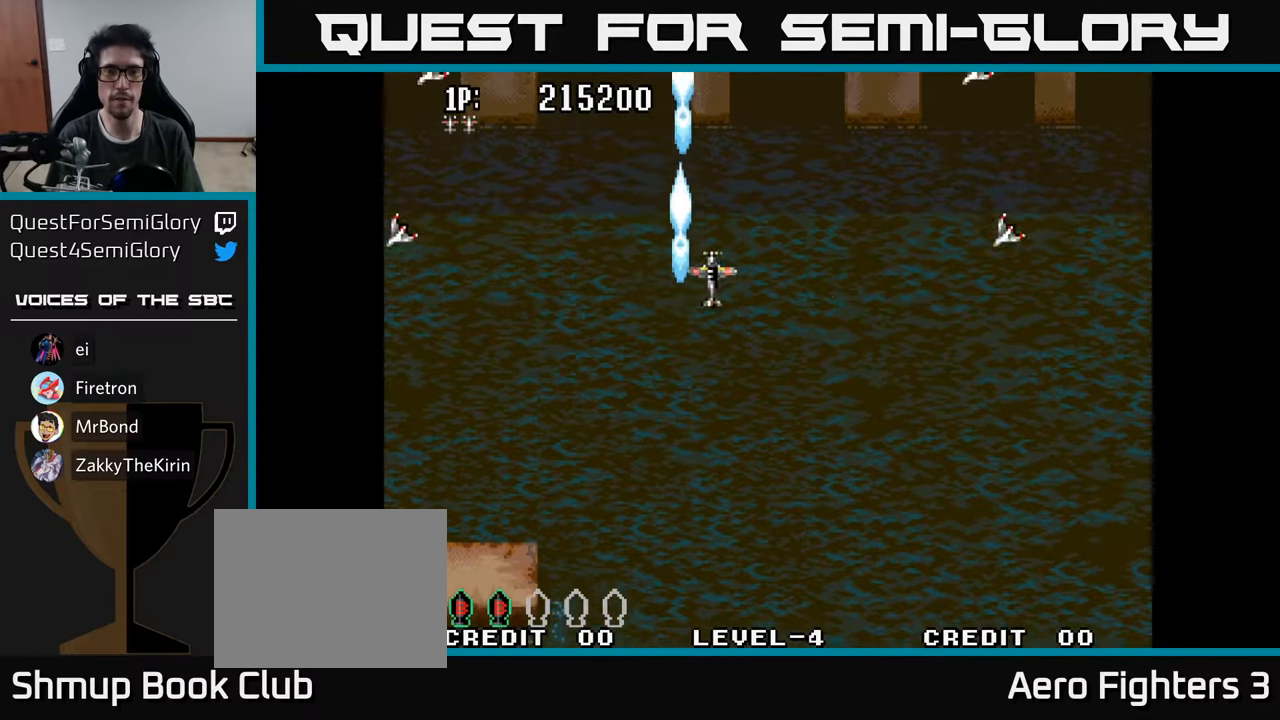
{"buttons": ["DPAD_UP", "DPAD_LEFT"], "left_stick": "center", "right_stick": "center", "events": [[34, "A", "down"], [134, "A", "up"], [217, "A", "down"], [234, "DPAD_RIGHT", "up"], [284, "DPAD_LEFT", "down"], [317, "A", "up"], [400, "A", "down"], [400, "DPAD_UP", "down"], [467, "A", "up"]]}
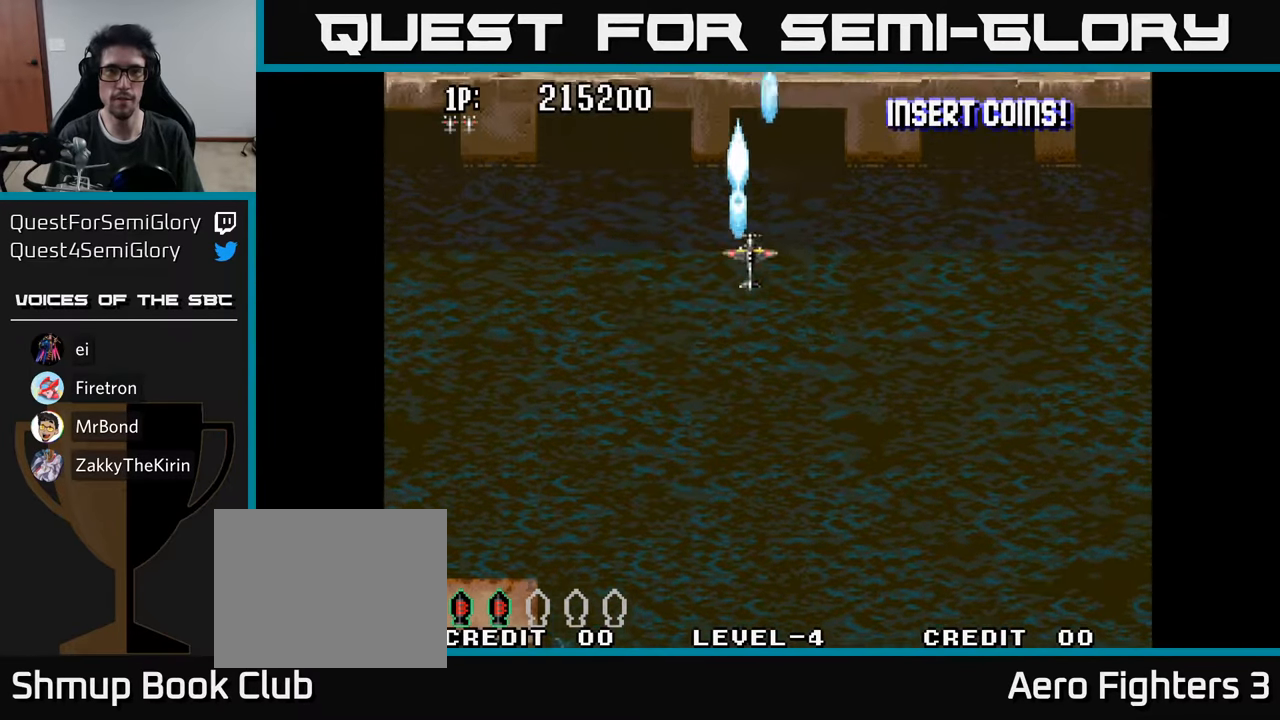
{"buttons": ["DPAD_RIGHT"], "left_stick": "center", "right_stick": "center"}
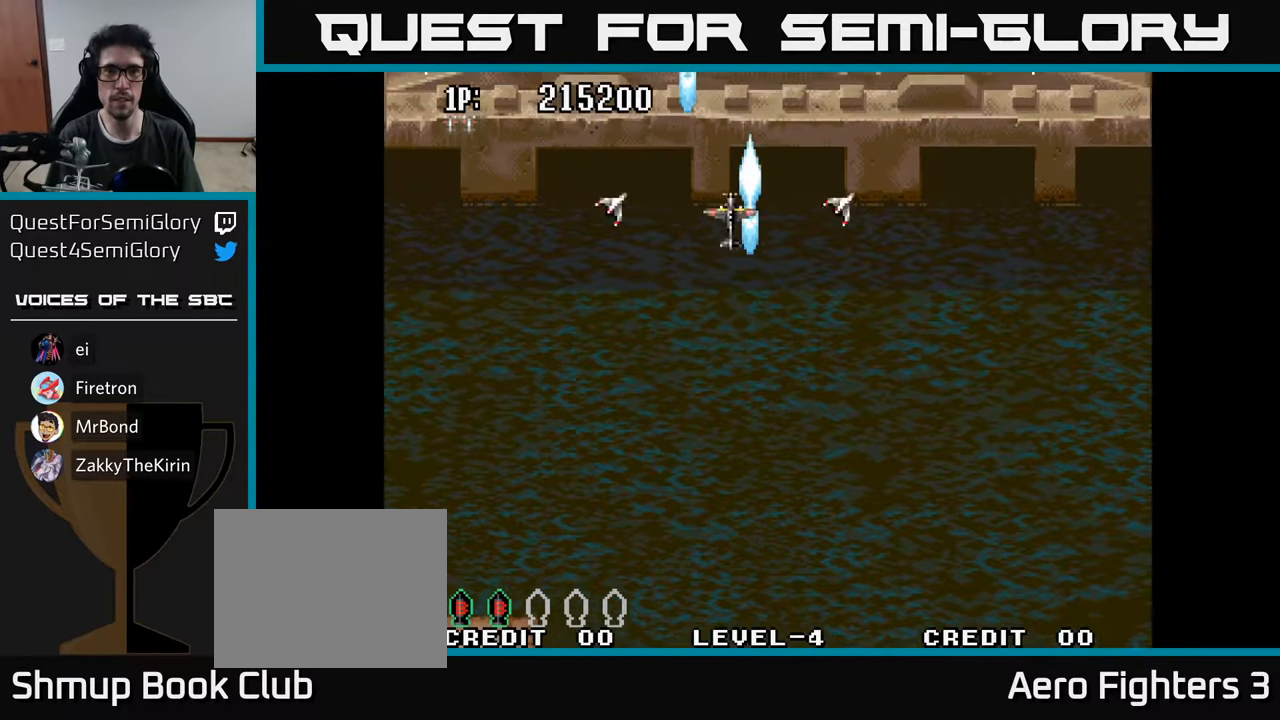
{"buttons": ["A"], "left_stick": "center", "right_stick": "center", "events": [[17, "A", "down"], [34, "DPAD_UP", "down"], [100, "A", "up"], [100, "DPAD_RIGHT", "up"], [200, "A", "down"], [267, "A", "up"], [350, "A", "down"], [350, "DPAD_UP", "up"], [417, "A", "up"], [484, "A", "down"]]}
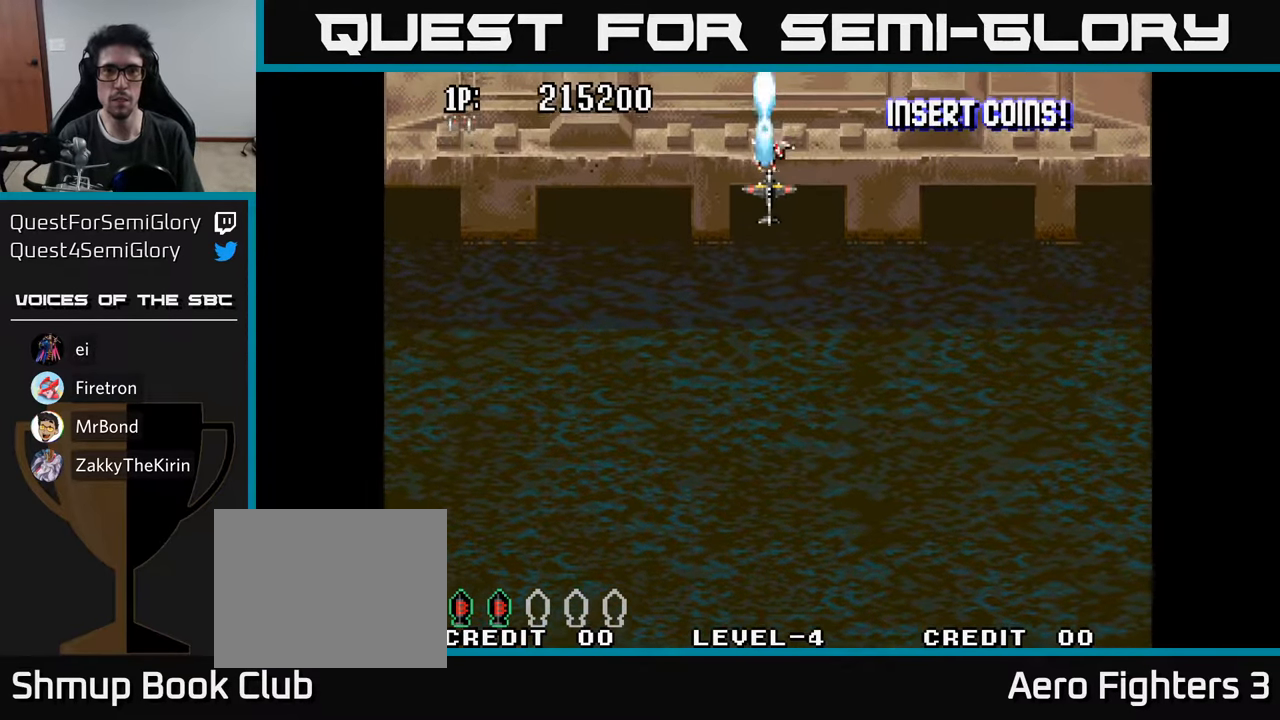
{"buttons": [], "left_stick": "center", "right_stick": "center", "events": [[50, "A", "up"], [134, "A", "down"], [200, "A", "up"], [267, "A", "down"], [334, "A", "up"], [400, "A", "down"], [484, "A", "up"]]}
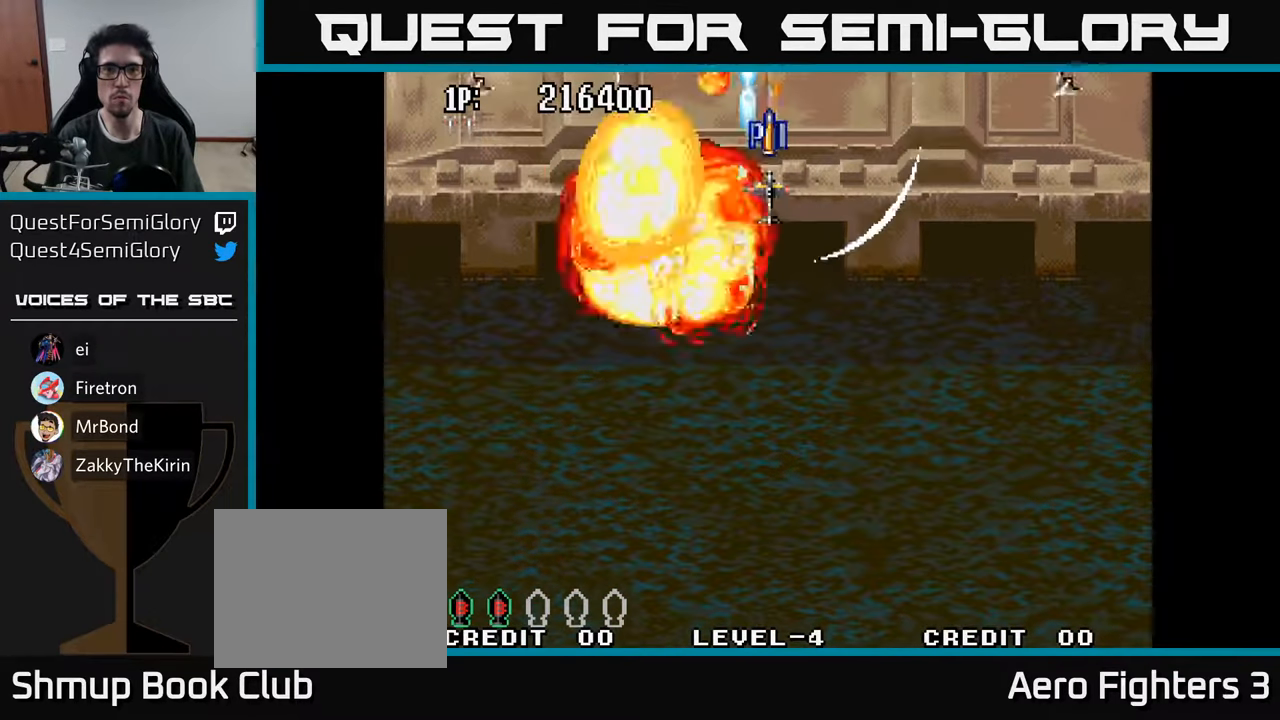
{"buttons": ["A", "DPAD_LEFT"], "left_stick": "center", "right_stick": "center", "events": [[34, "A", "down"], [100, "DPAD_UP", "down"], [117, "A", "up"], [200, "A", "down"], [217, "DPAD_UP", "up"], [234, "DPAD_DOWN", "down"], [267, "A", "up"], [317, "DPAD_LEFT", "down"], [334, "A", "down"], [417, "A", "up"], [450, "DPAD_DOWN", "up"], [484, "A", "down"]]}
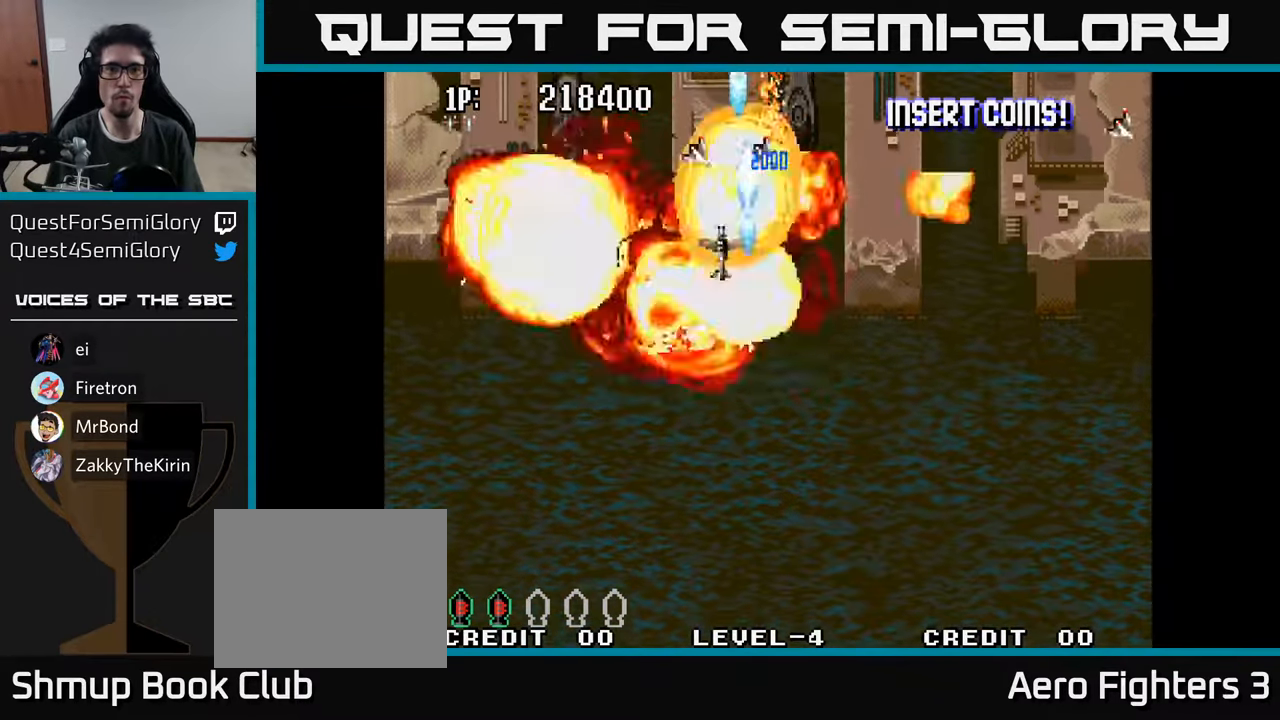
{"buttons": [], "left_stick": "center", "right_stick": "center", "events": [[34, "DPAD_UP", "down"], [67, "A", "up"], [67, "DPAD_UP", "up"], [134, "A", "down"], [184, "DPAD_DOWN", "down"], [217, "A", "up"], [284, "DPAD_DOWN", "up"], [300, "A", "down"], [334, "A", "up"], [384, "DPAD_LEFT", "up"], [400, "DPAD_DOWN", "down"], [434, "A", "down"], [434, "DPAD_DOWN", "up"], [484, "A", "up"]]}
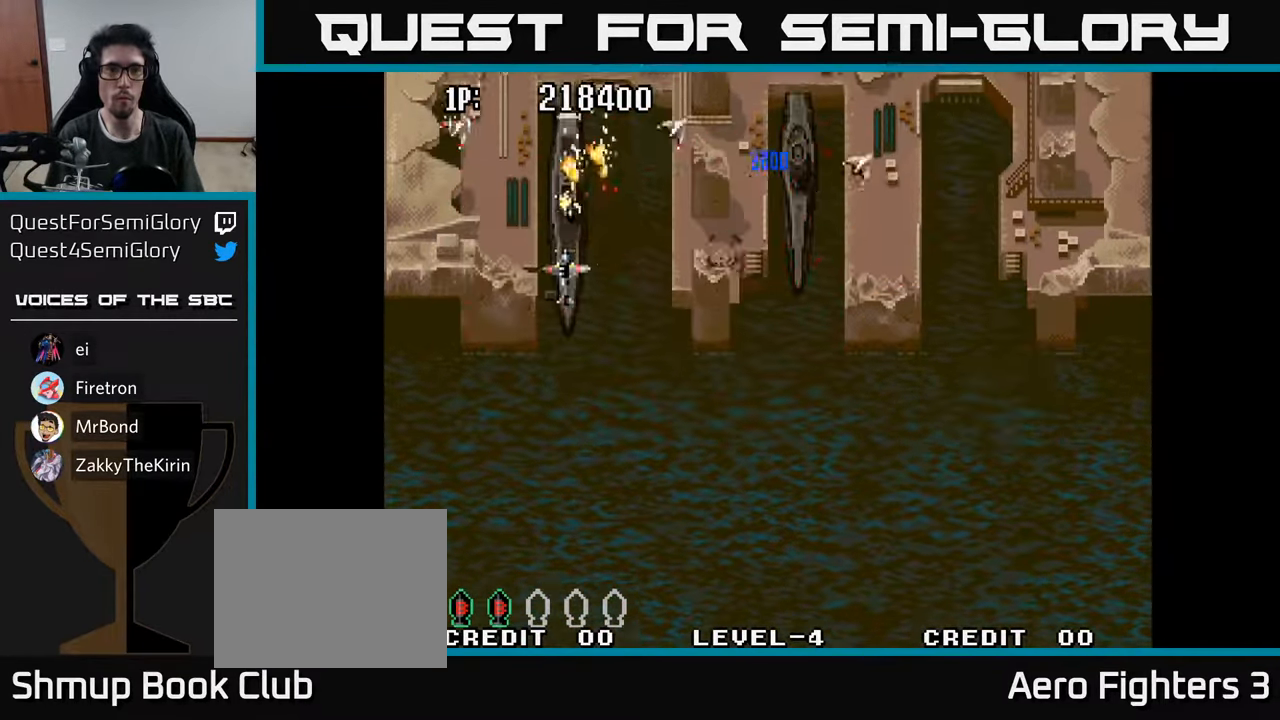
{"buttons": ["A", "DPAD_DOWN", "DPAD_RIGHT"], "left_stick": "center", "right_stick": "center", "events": [[50, "A", "down"], [117, "A", "up"], [184, "A", "down"], [250, "A", "up"], [317, "A", "down"], [334, "DPAD_DOWN", "down"], [400, "A", "up"], [467, "A", "down"], [500, "DPAD_RIGHT", "down"]]}
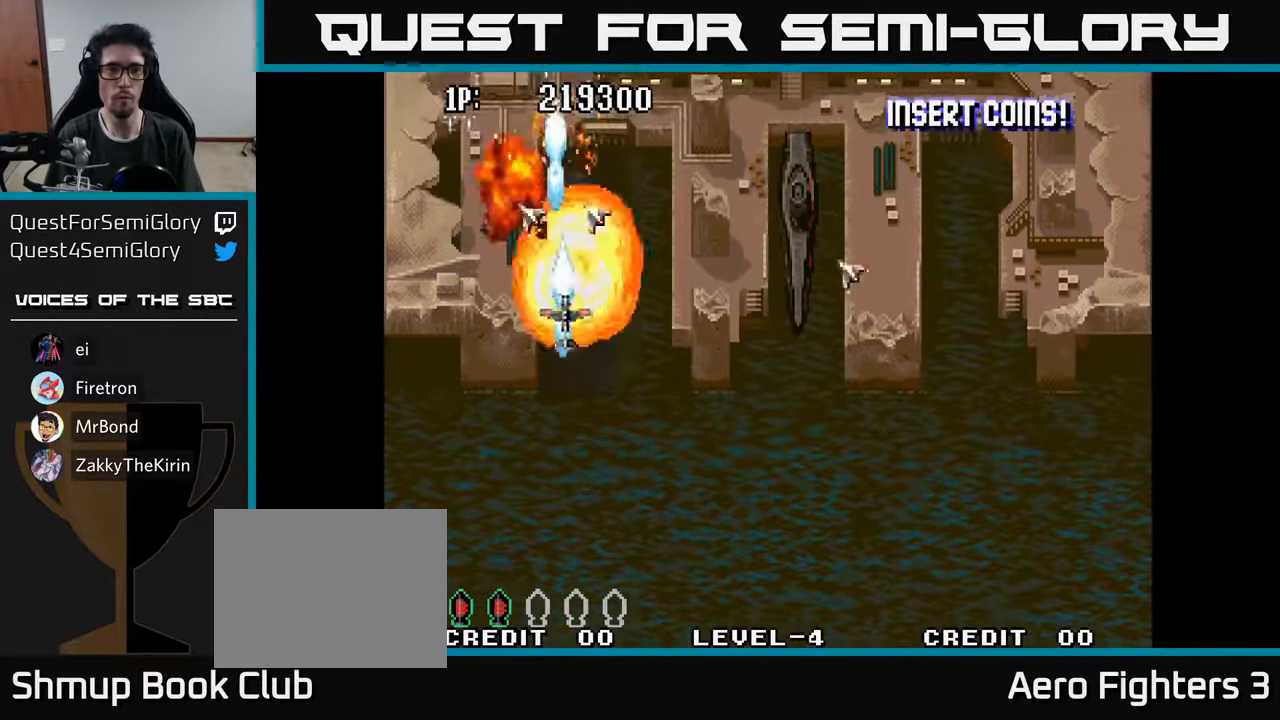
{"buttons": ["A", "DPAD_RIGHT"], "left_stick": "center", "right_stick": "center", "events": [[34, "DPAD_DOWN", "up"], [50, "A", "up"], [117, "A", "down"], [217, "A", "up"], [234, "DPAD_UP", "down"], [267, "A", "down"], [267, "DPAD_RIGHT", "up"], [300, "DPAD_RIGHT", "down"], [333, "DPAD_UP", "up"], [366, "A", "up"], [383, "DPAD_DOWN", "down"], [433, "A", "down"], [466, "DPAD_DOWN", "up"]]}
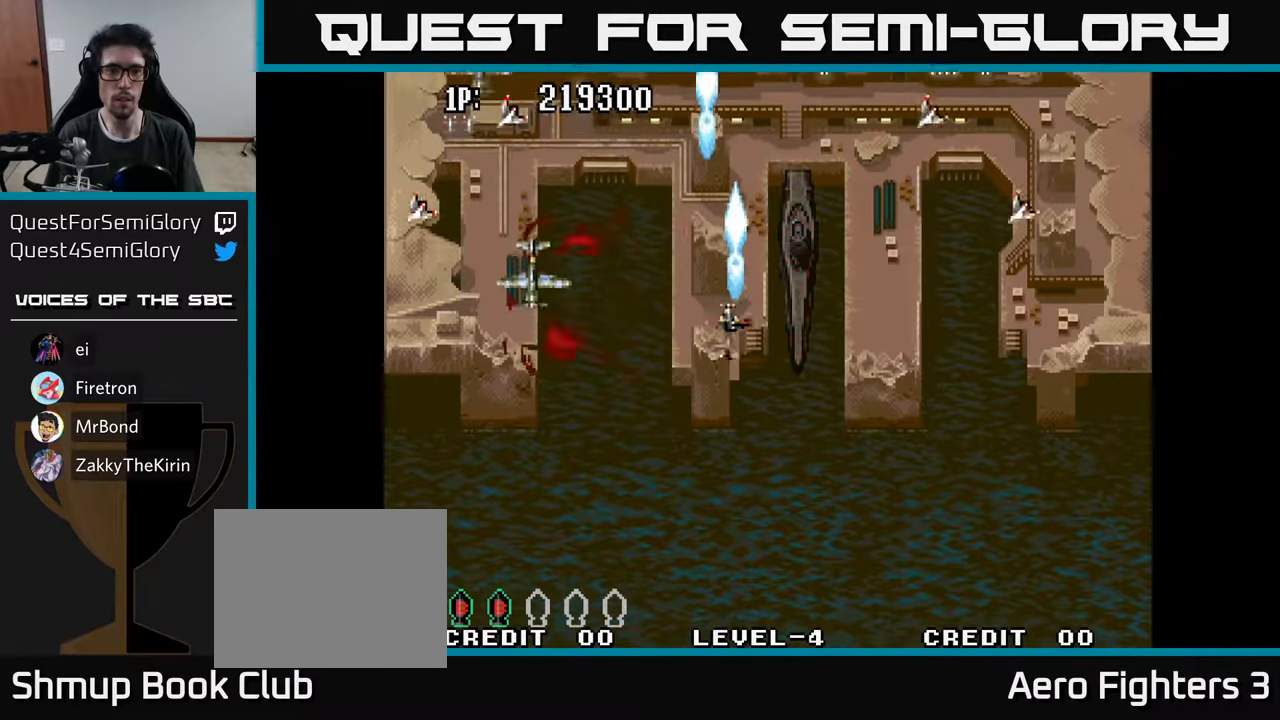
{"buttons": ["A", "DPAD_DOWN", "DPAD_LEFT"], "left_stick": "center", "right_stick": "center", "events": [[33, "A", "up"], [66, "DPAD_DOWN", "down"], [66, "DPAD_RIGHT", "up"], [100, "A", "down"], [100, "DPAD_LEFT", "down"], [183, "A", "up"], [250, "A", "down"], [350, "A", "up"], [416, "A", "down"], [450, "DPAD_LEFT", "up"], [466, "DPAD_LEFT", "down"]]}
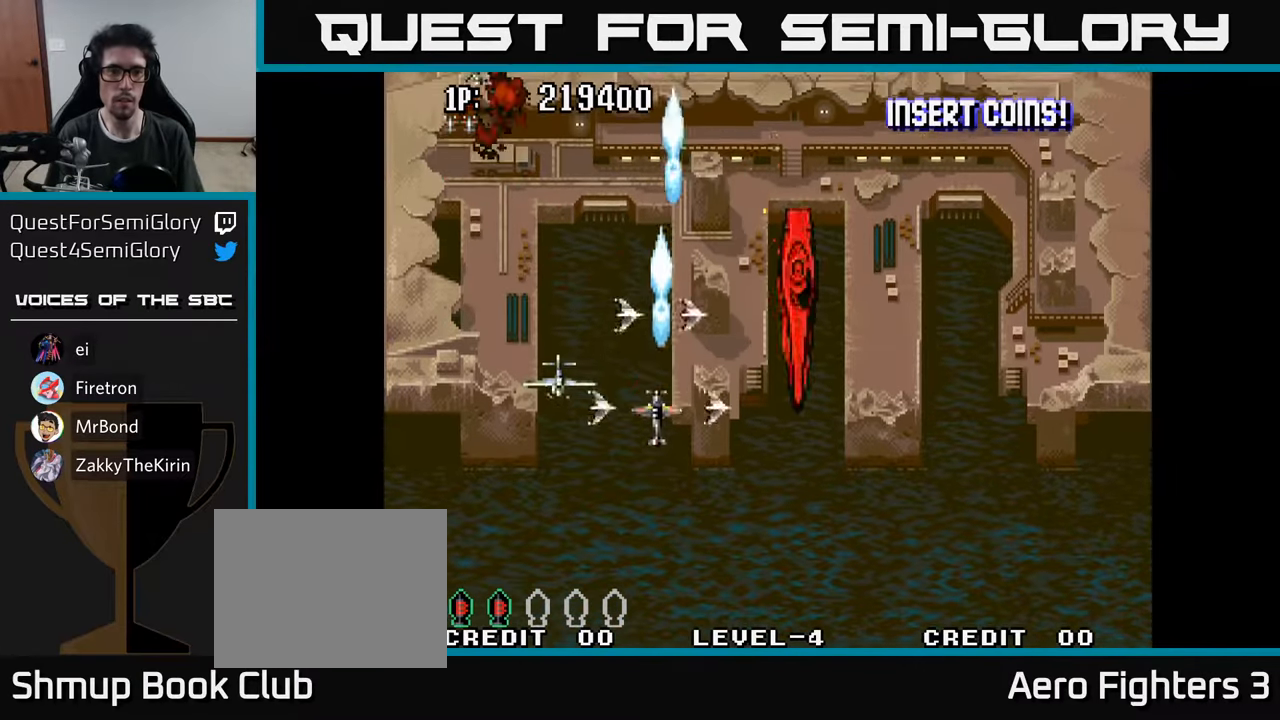
{"buttons": ["DPAD_LEFT"], "left_stick": "center", "right_stick": "center"}
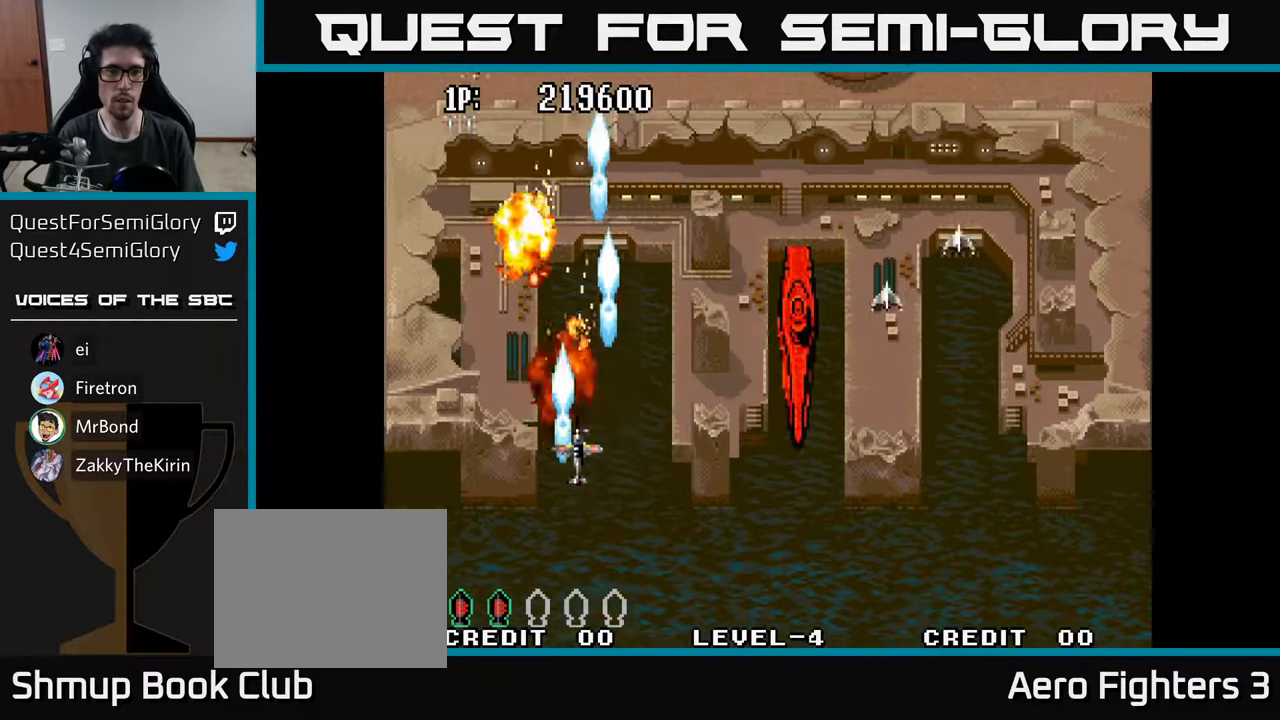
{"buttons": ["A", "DPAD_RIGHT"], "left_stick": "center", "right_stick": "center"}
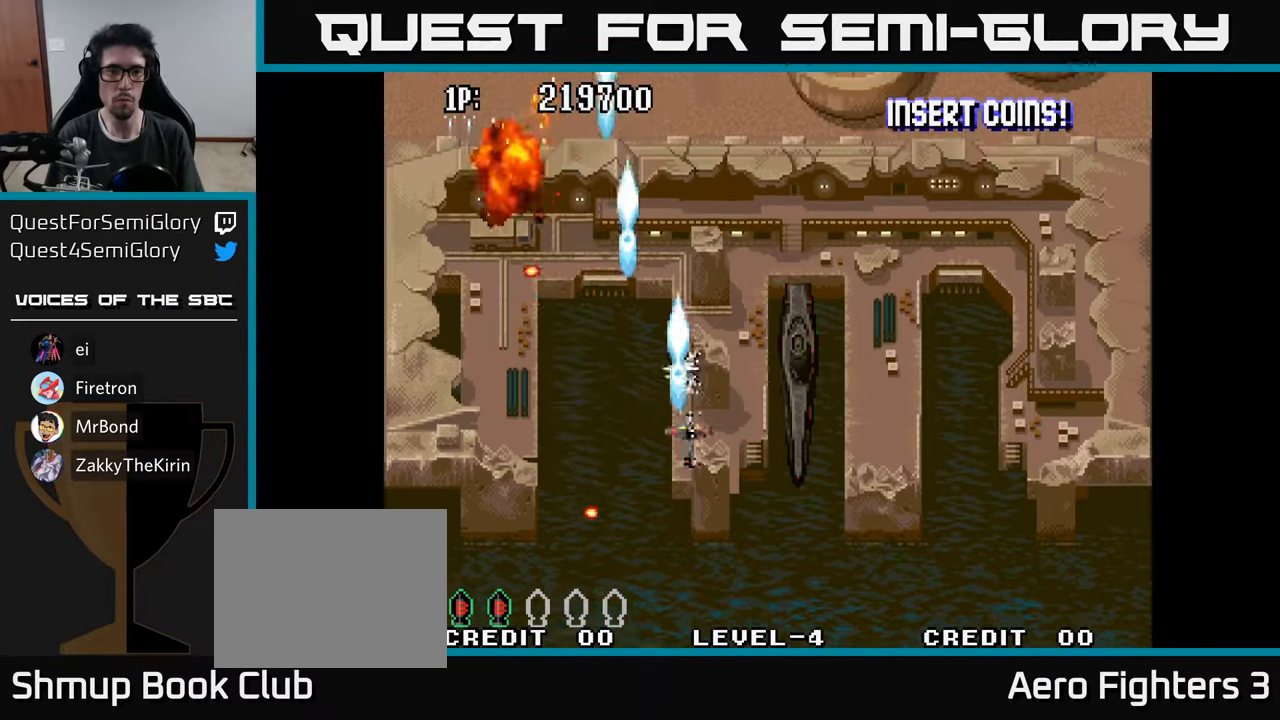
{"buttons": ["DPAD_UP", "DPAD_RIGHT"], "left_stick": "center", "right_stick": "center", "events": [[16, "A", "up"], [83, "A", "down"], [183, "A", "up"], [250, "A", "down"], [300, "DPAD_RIGHT", "up"], [300, "DPAD_UP", "down"], [316, "A", "up"], [333, "DPAD_LEFT", "down"], [400, "A", "down"], [400, "DPAD_LEFT", "up"], [433, "DPAD_RIGHT", "down"], [466, "A", "up"]]}
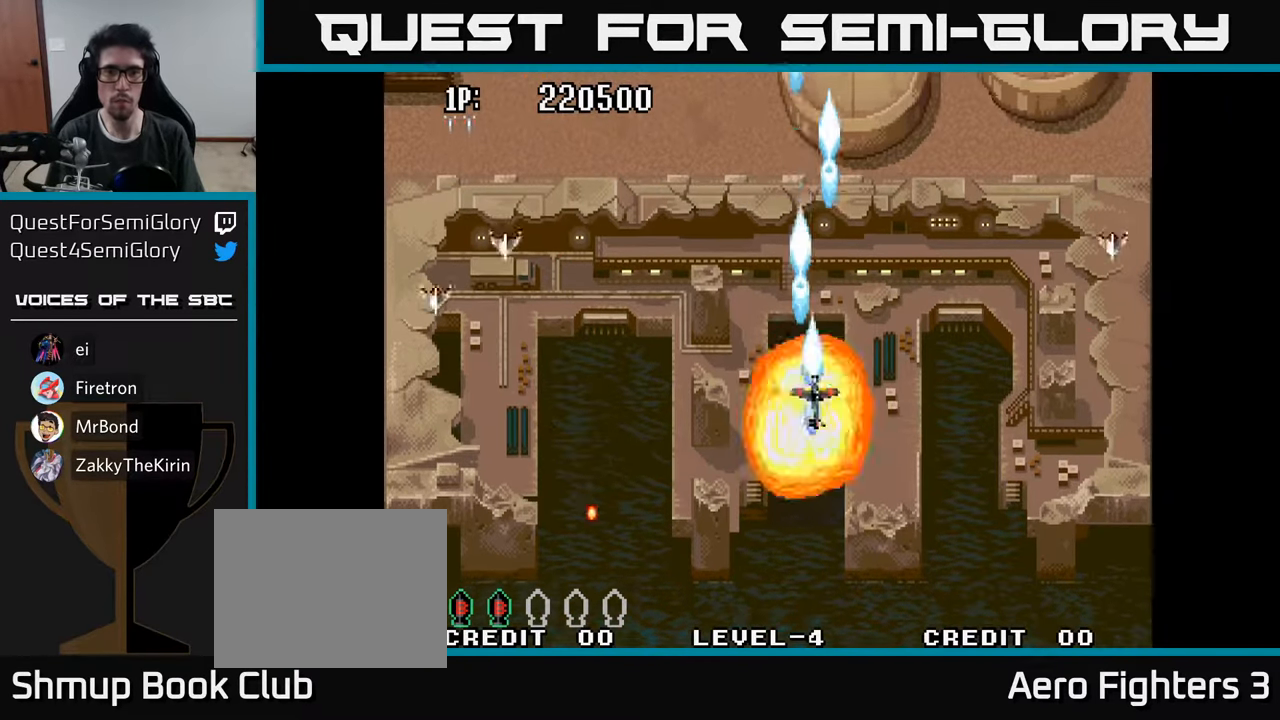
{"buttons": ["A", "DPAD_UP"], "left_stick": "center", "right_stick": "center", "events": [[33, "A", "down"], [116, "A", "up"], [133, "DPAD_RIGHT", "up"], [200, "A", "down"], [283, "A", "up"], [350, "A", "down"], [433, "A", "up"], [500, "A", "down"]]}
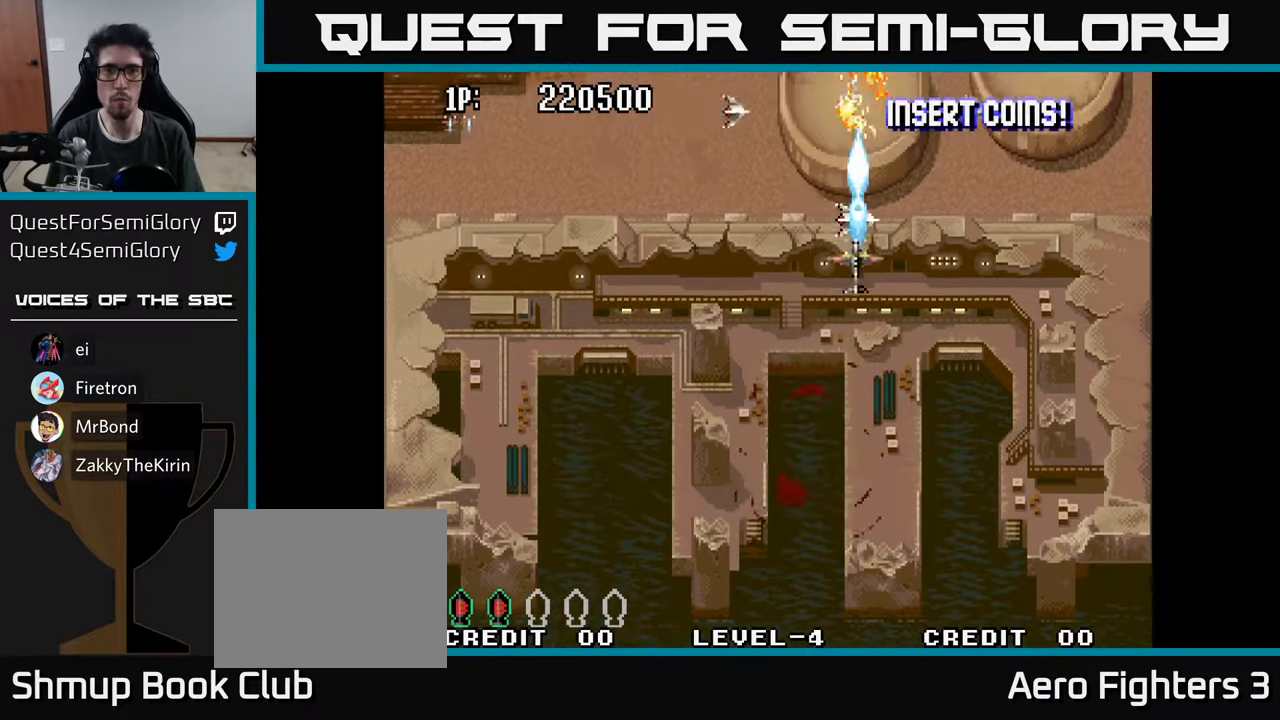
{"buttons": ["A", "DPAD_RIGHT"], "left_stick": "center", "right_stick": "center"}
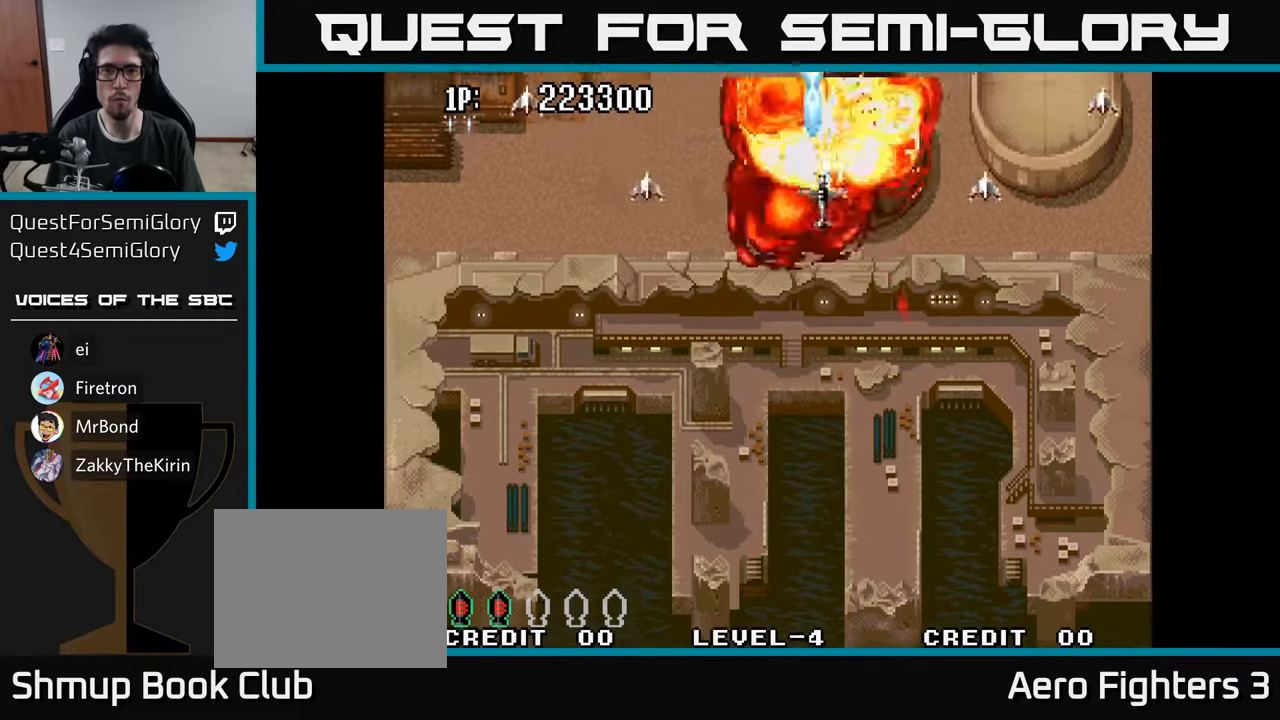
{"buttons": ["A", "DPAD_RIGHT"], "left_stick": "center", "right_stick": "center", "events": [[100, "A", "up"], [166, "A", "down"], [266, "A", "up"], [283, "DPAD_DOWN", "down"], [316, "DPAD_DOWN", "up"], [350, "A", "down"], [416, "A", "up"], [500, "A", "down"]]}
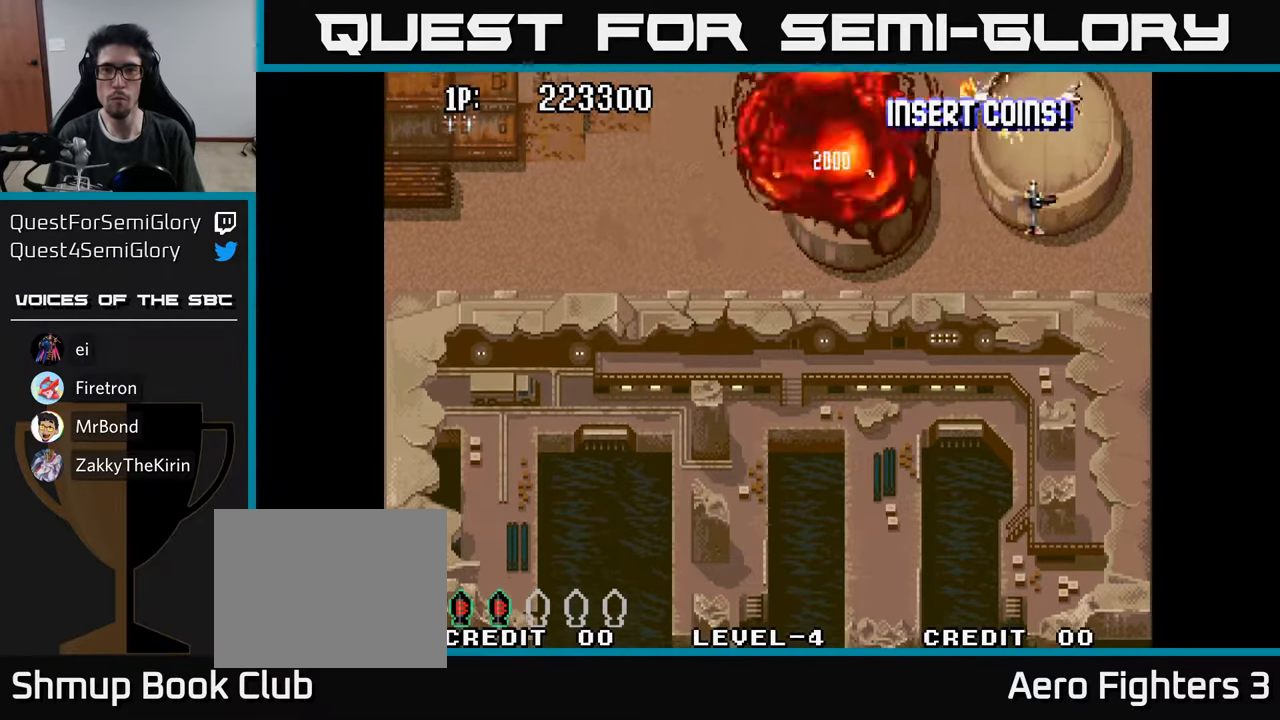
{"buttons": ["A", "DPAD_LEFT"], "left_stick": "center", "right_stick": "center", "events": [[66, "A", "up"], [100, "DPAD_RIGHT", "up"], [133, "DPAD_LEFT", "down"], [150, "A", "down"], [200, "DPAD_DOWN", "down"], [250, "A", "up"], [266, "DPAD_LEFT", "up"], [300, "A", "down"], [400, "A", "up"], [416, "DPAD_LEFT", "down"], [450, "DPAD_DOWN", "up"], [466, "A", "down"]]}
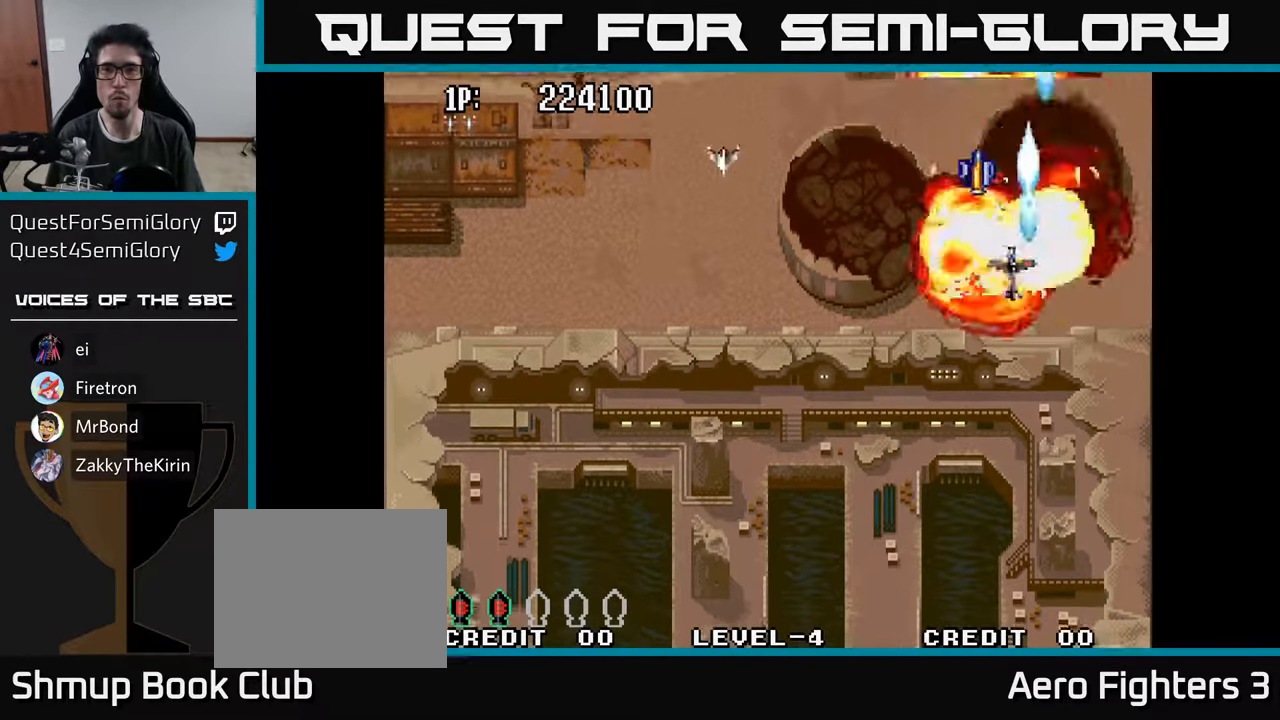
{"buttons": ["A", "DPAD_LEFT"], "left_stick": "center", "right_stick": "center", "events": [[83, "A", "up"], [166, "A", "down"], [250, "A", "up"], [333, "A", "down"], [450, "A", "up"], [500, "A", "down"]]}
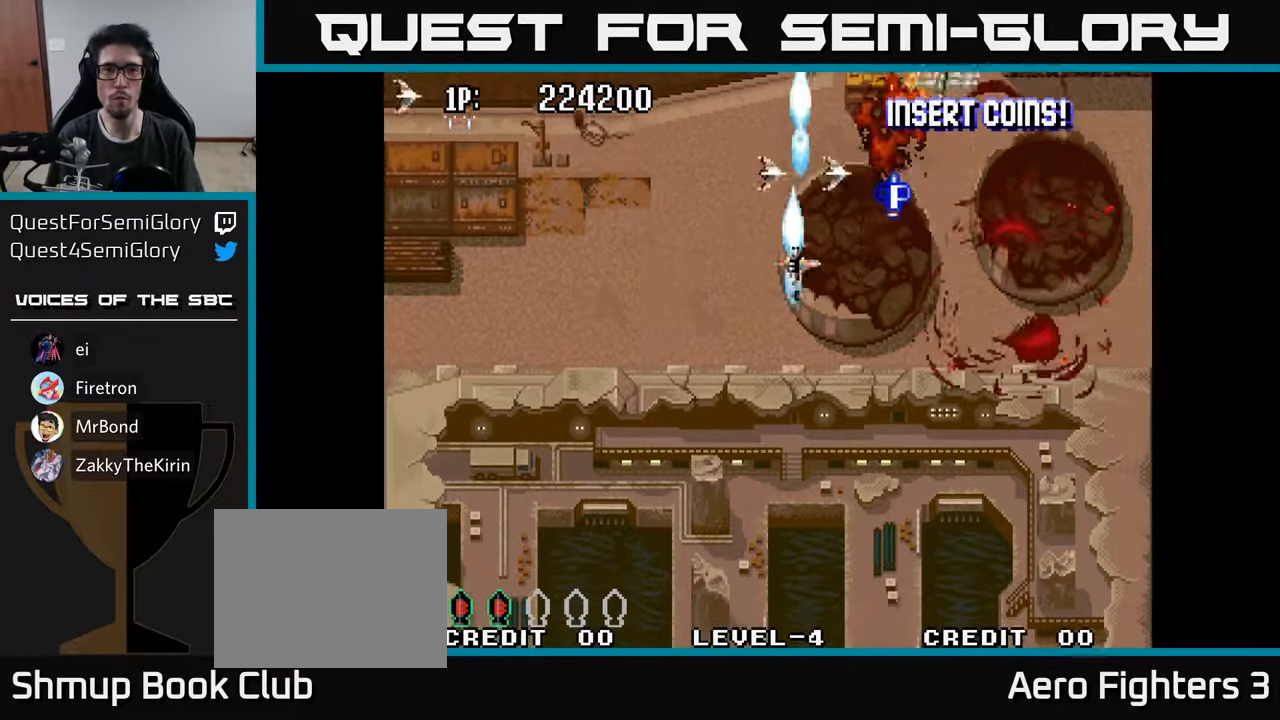
{"buttons": ["DPAD_DOWN", "DPAD_RIGHT"], "left_stick": "center", "right_stick": "center", "events": [[16, "DPAD_DOWN", "down"], [100, "A", "up"], [166, "A", "down"], [266, "A", "up"], [350, "A", "down"], [350, "DPAD_DOWN", "up"], [366, "DPAD_DOWN", "down"], [383, "DPAD_LEFT", "up"], [417, "DPAD_RIGHT", "down"], [433, "A", "up"]]}
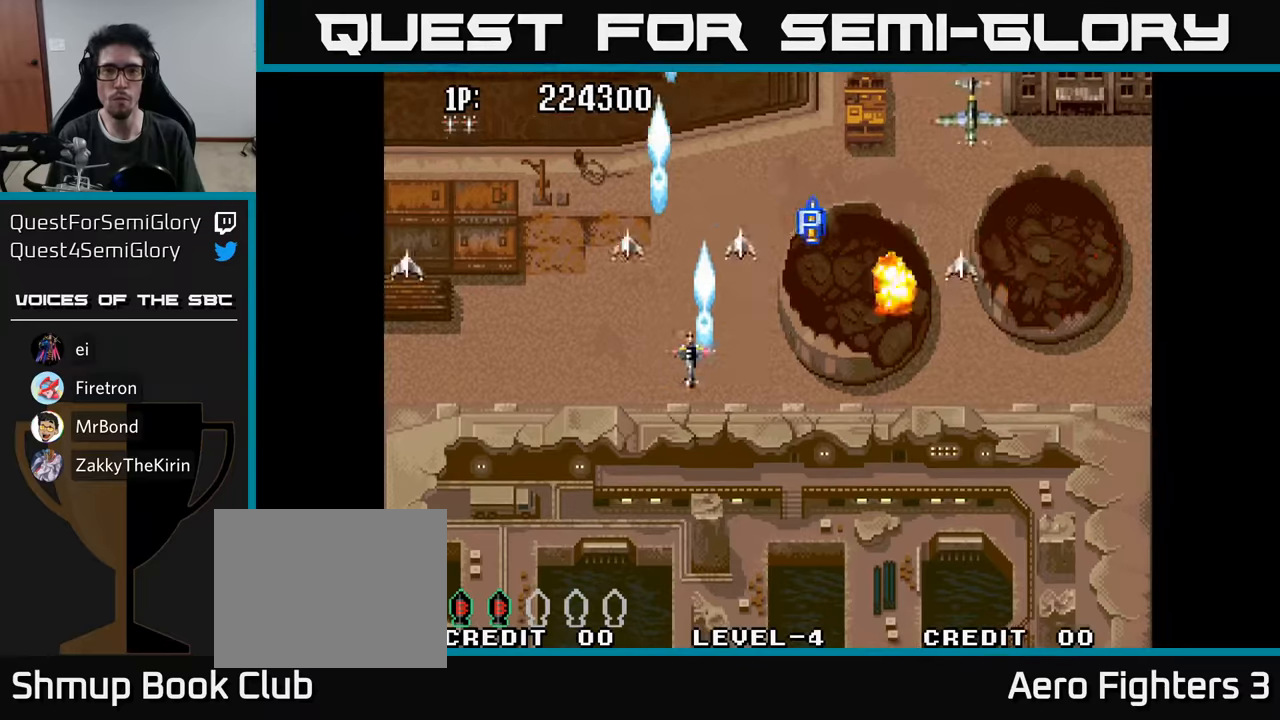
{"buttons": ["DPAD_DOWN", "DPAD_RIGHT"], "left_stick": "center", "right_stick": "center", "events": [[17, "A", "down"], [117, "A", "up"], [200, "A", "down"], [233, "DPAD_DOWN", "up"], [300, "A", "up"], [367, "A", "down"], [467, "DPAD_DOWN", "down"], [500, "A", "up"]]}
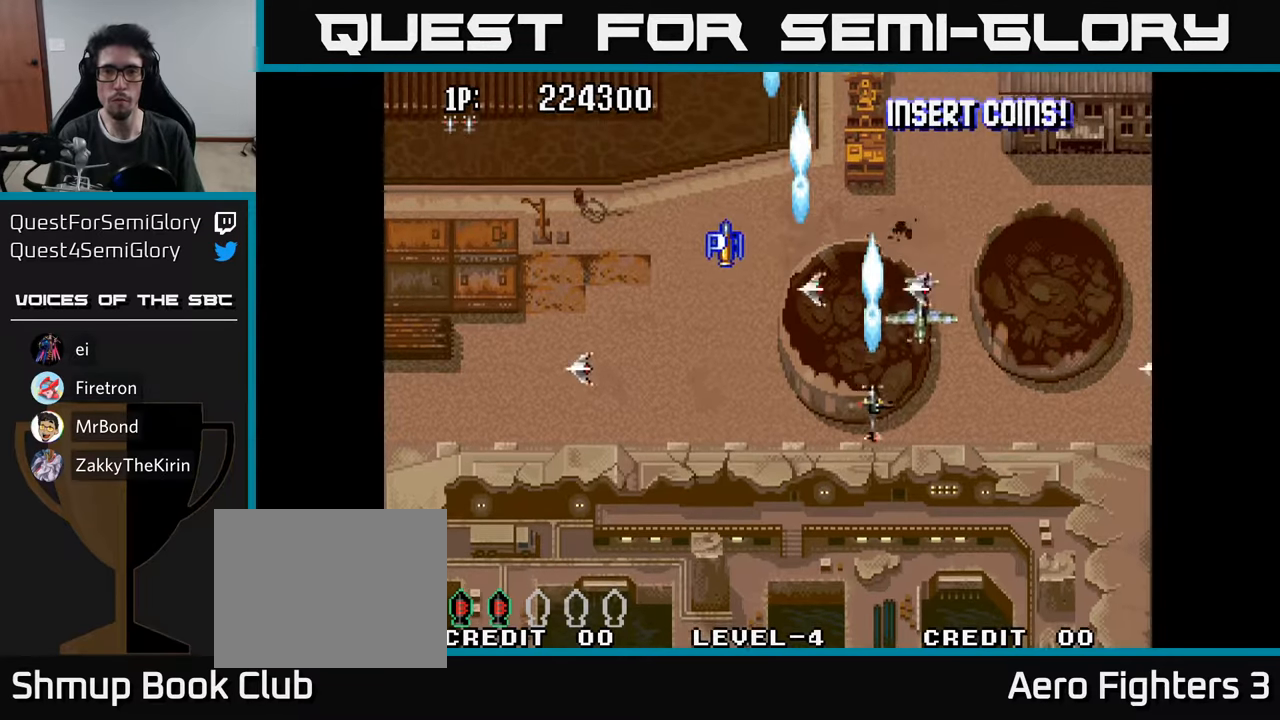
{"buttons": ["DPAD_UP", "DPAD_RIGHT"], "left_stick": "center", "right_stick": "center"}
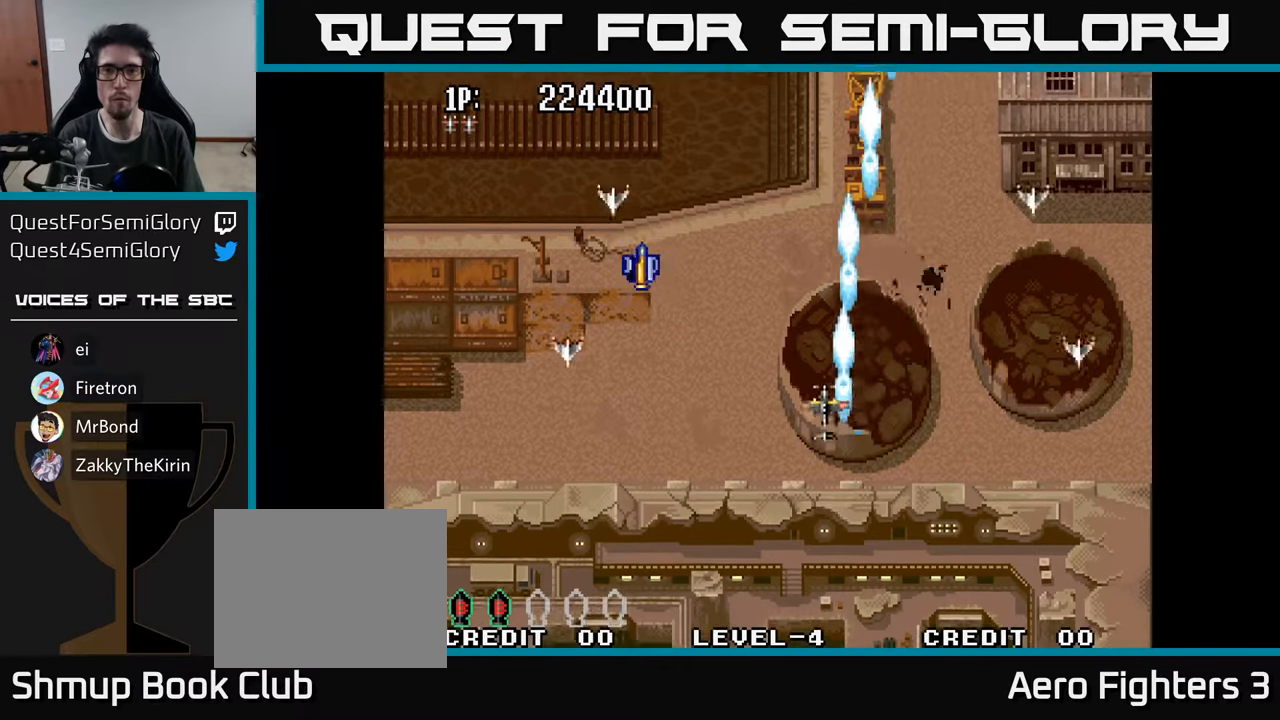
{"buttons": ["A", "DPAD_UP", "DPAD_LEFT"], "left_stick": "center", "right_stick": "center", "events": [[67, "A", "down"], [117, "DPAD_RIGHT", "up"], [183, "A", "up"], [267, "A", "down"], [317, "DPAD_LEFT", "down"], [350, "A", "up"], [433, "A", "down"]]}
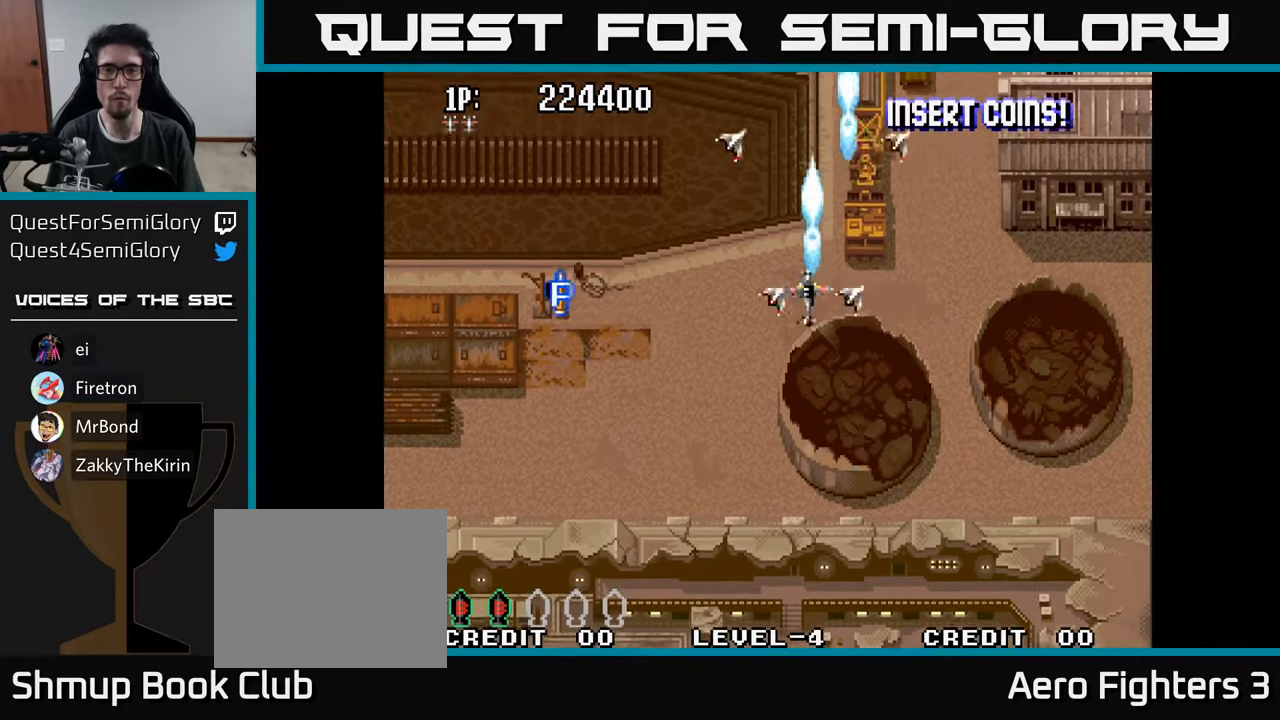
{"buttons": ["A", "DPAD_LEFT"], "left_stick": "center", "right_stick": "center", "events": [[17, "DPAD_UP", "up"], [33, "A", "up"], [117, "A", "down"], [200, "A", "up"], [300, "A", "down"], [417, "A", "up"], [483, "A", "down"]]}
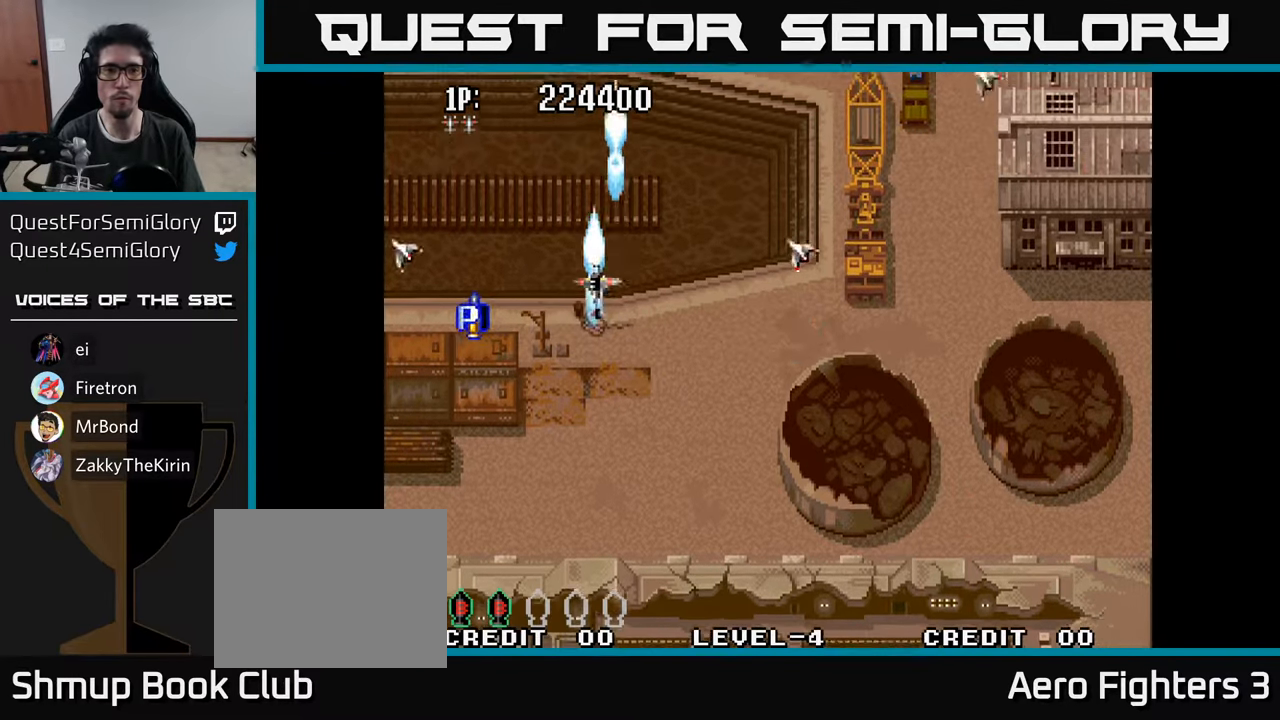
{"buttons": ["DPAD_DOWN", "DPAD_RIGHT"], "left_stick": "center", "right_stick": "center", "events": [[100, "A", "up"], [117, "DPAD_DOWN", "down"], [183, "A", "down"], [233, "DPAD_DOWN", "up"], [267, "A", "up"], [367, "A", "down"], [433, "A", "up"], [433, "DPAD_DOWN", "down"], [450, "DPAD_LEFT", "up"], [500, "DPAD_RIGHT", "down"]]}
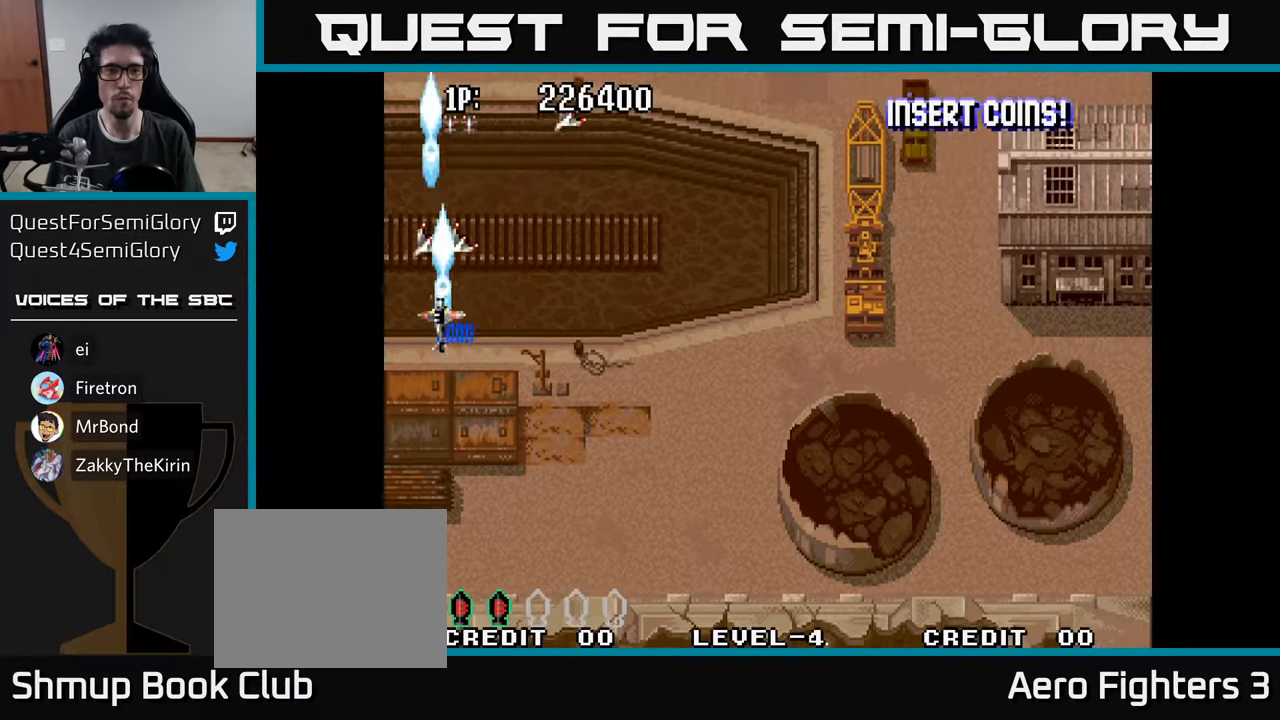
{"buttons": ["DPAD_UP", "DPAD_LEFT"], "left_stick": "center", "right_stick": "center"}
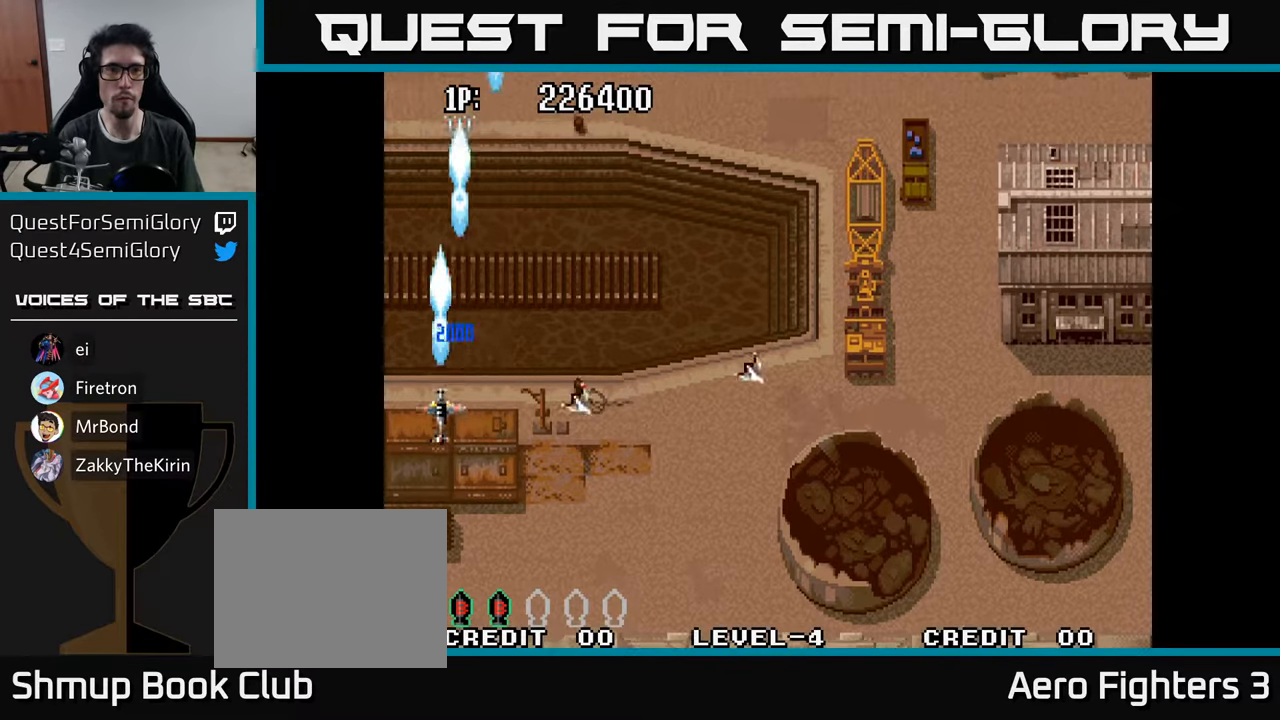
{"buttons": ["DPAD_RIGHT"], "left_stick": "center", "right_stick": "center", "events": [[17, "DPAD_LEFT", "up"], [33, "A", "down"], [117, "A", "up"], [117, "DPAD_RIGHT", "down"], [183, "DPAD_UP", "up"], [200, "A", "down"], [283, "A", "up"], [367, "A", "down"], [433, "A", "up"]]}
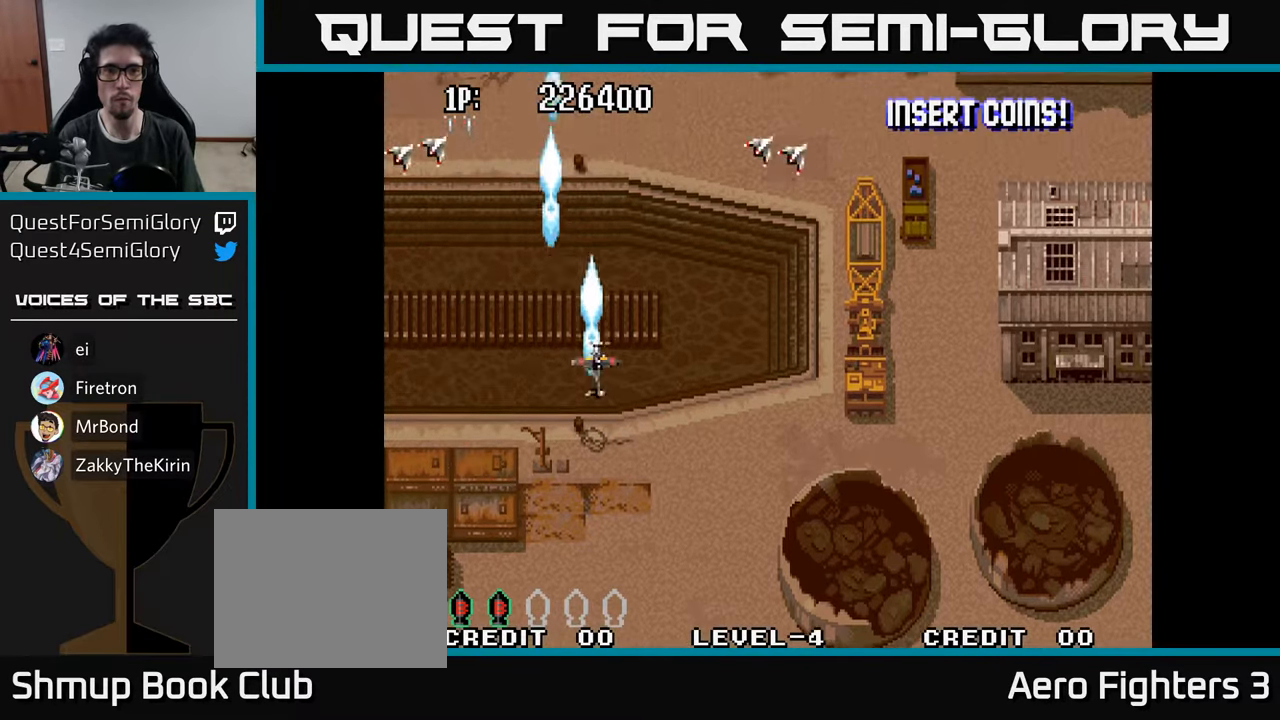
{"buttons": ["A", "DPAD_RIGHT"], "left_stick": "center", "right_stick": "center", "events": [[33, "A", "down"], [100, "A", "up"], [183, "A", "down"], [250, "A", "up"], [333, "A", "down"], [417, "A", "up"], [500, "A", "down"]]}
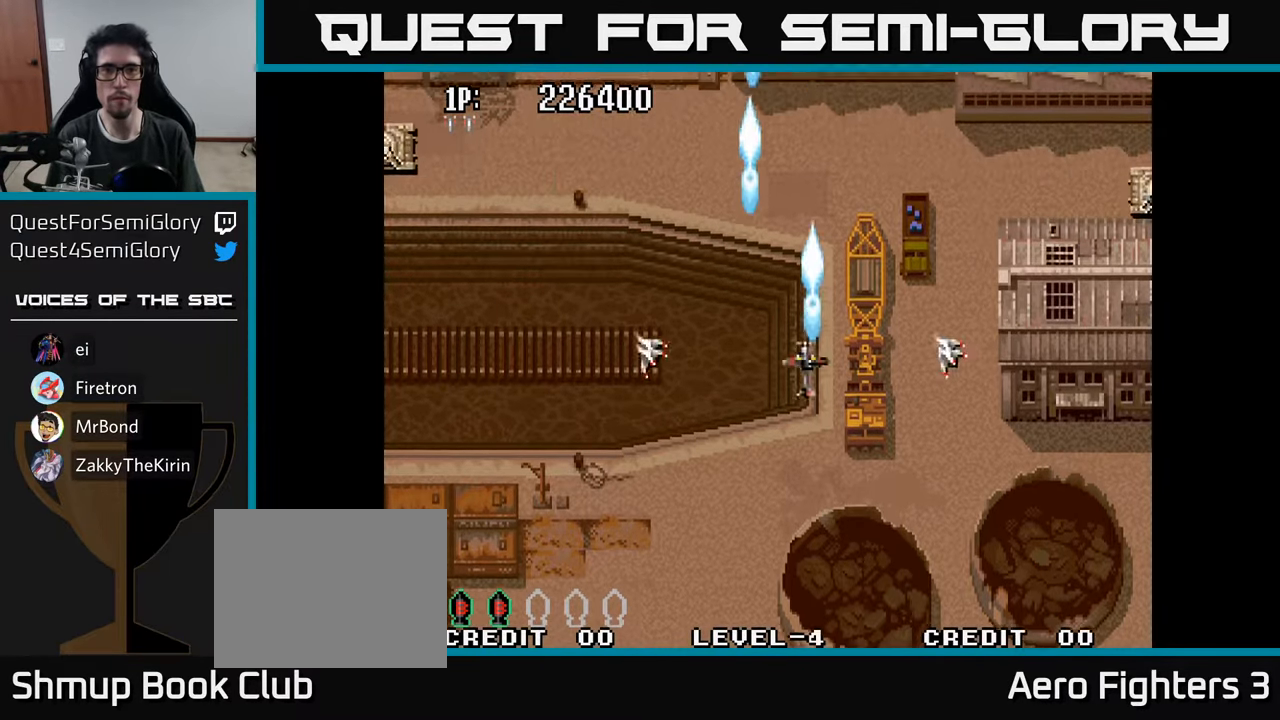
{"buttons": ["DPAD_DOWN"], "left_stick": "center", "right_stick": "center"}
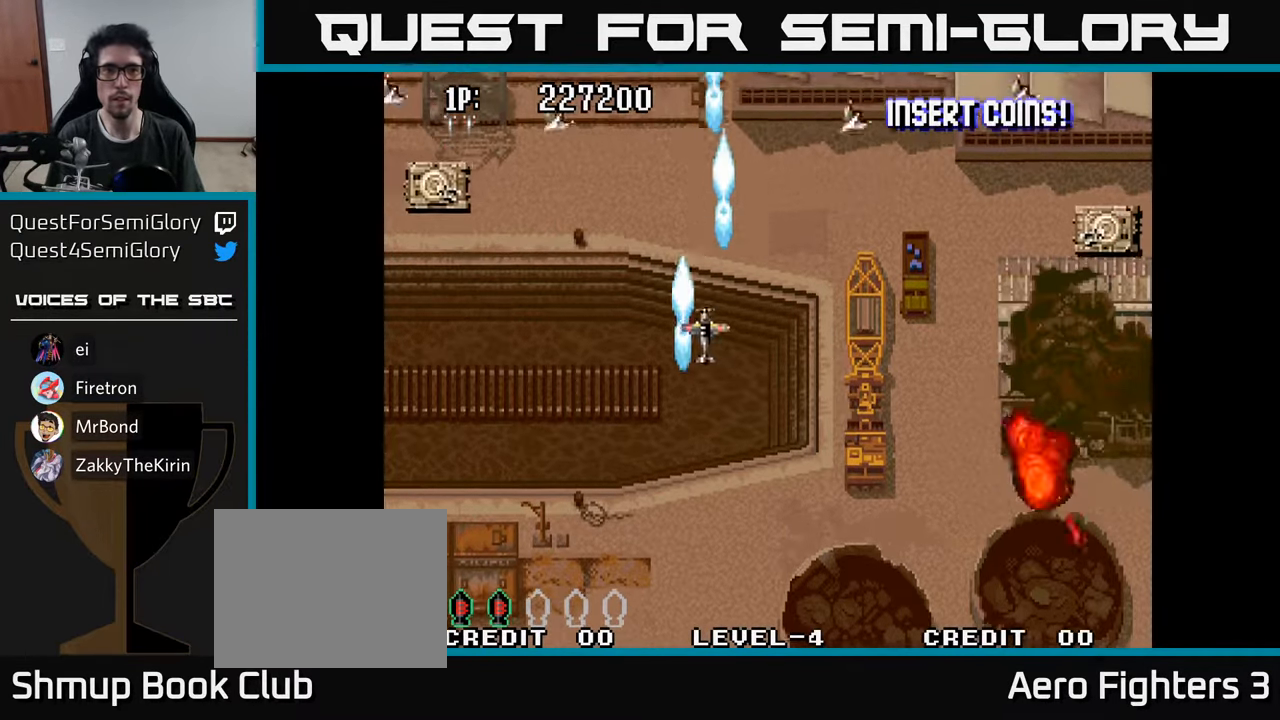
{"buttons": ["DPAD_DOWN", "DPAD_RIGHT"], "left_stick": "center", "right_stick": "center", "events": [[17, "A", "down"], [17, "DPAD_RIGHT", "down"], [67, "DPAD_RIGHT", "up"], [117, "A", "up"], [167, "DPAD_RIGHT", "down"], [183, "A", "down"], [183, "DPAD_DOWN", "up"], [283, "A", "up"], [350, "A", "down"], [433, "DPAD_DOWN", "down"], [450, "A", "up"]]}
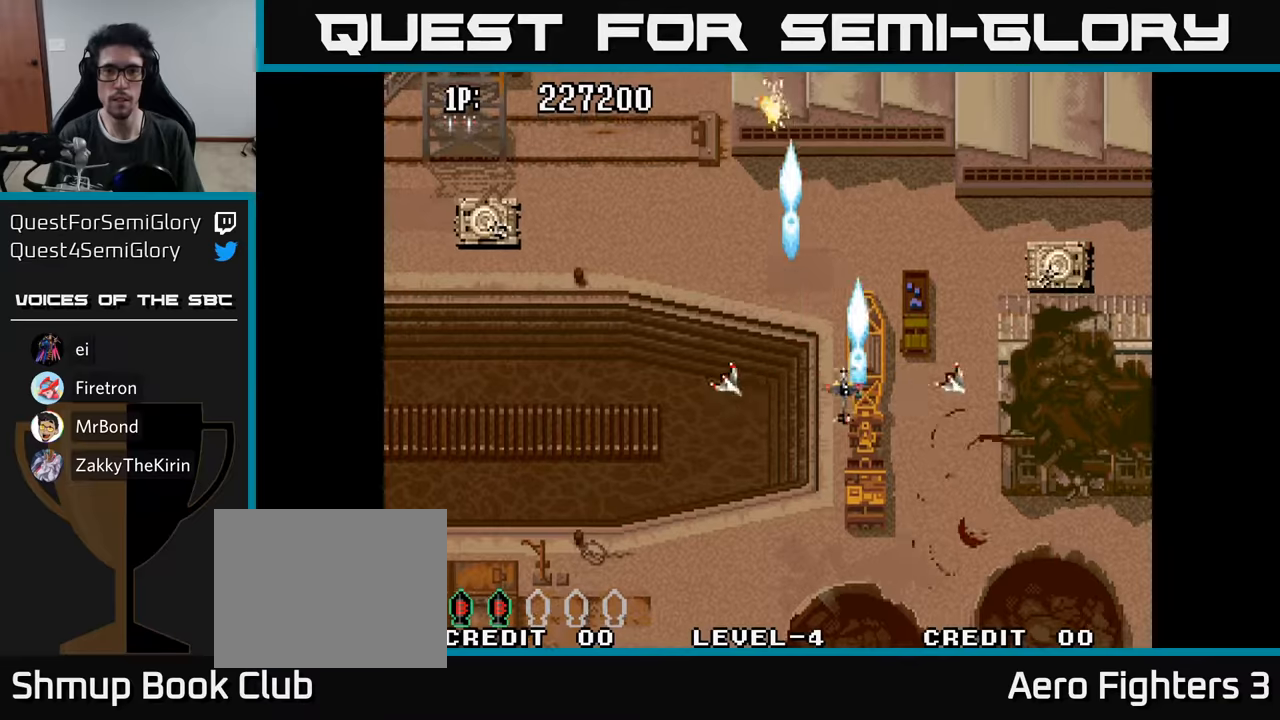
{"buttons": ["DPAD_RIGHT"], "left_stick": "center", "right_stick": "center", "events": [[17, "A", "down"], [100, "A", "up"], [100, "DPAD_DOWN", "up"], [200, "A", "down"], [267, "A", "up"], [350, "A", "down"], [350, "DPAD_DOWN", "down"], [434, "A", "up"], [467, "DPAD_DOWN", "up"]]}
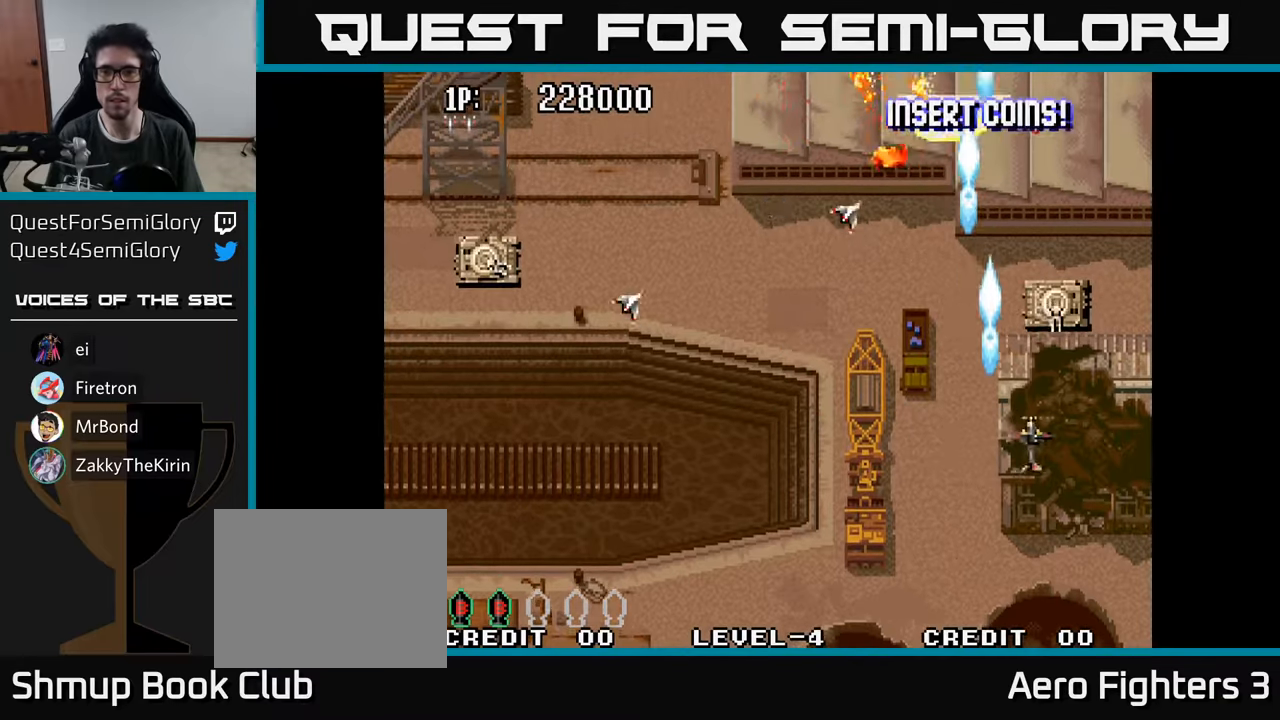
{"buttons": ["A", "DPAD_UP", "DPAD_LEFT"], "left_stick": "center", "right_stick": "center", "events": [[17, "A", "down"], [100, "A", "up"], [167, "DPAD_RIGHT", "up"], [184, "A", "down"], [184, "DPAD_UP", "down"], [217, "DPAD_LEFT", "down"], [250, "A", "up"], [284, "DPAD_LEFT", "up"], [334, "A", "down"], [400, "A", "up"], [467, "DPAD_LEFT", "down"], [484, "A", "down"]]}